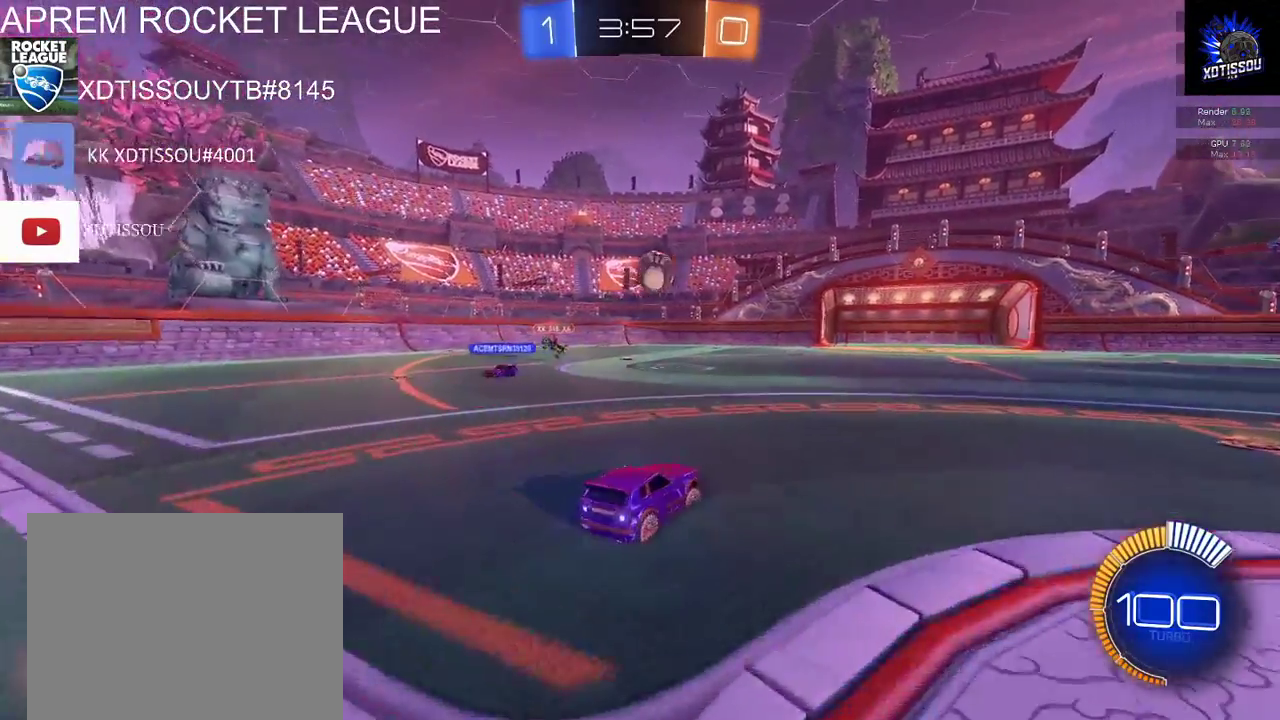
Gameplay with a controller (Xbox layout); each line is a JSON object with the inputs held at the frame after it. "events" lists button and stick changes between this image and that frame as [ms after this image, input, new state], when the widget could be followed in between.
{"buttons": [], "left_stick": "center", "right_stick": "center", "events": [[20, "R2", "down"], [120, "B", "down"], [120, "left_stick", "center"], [320, "B", "up"], [380, "R2", "up"]]}
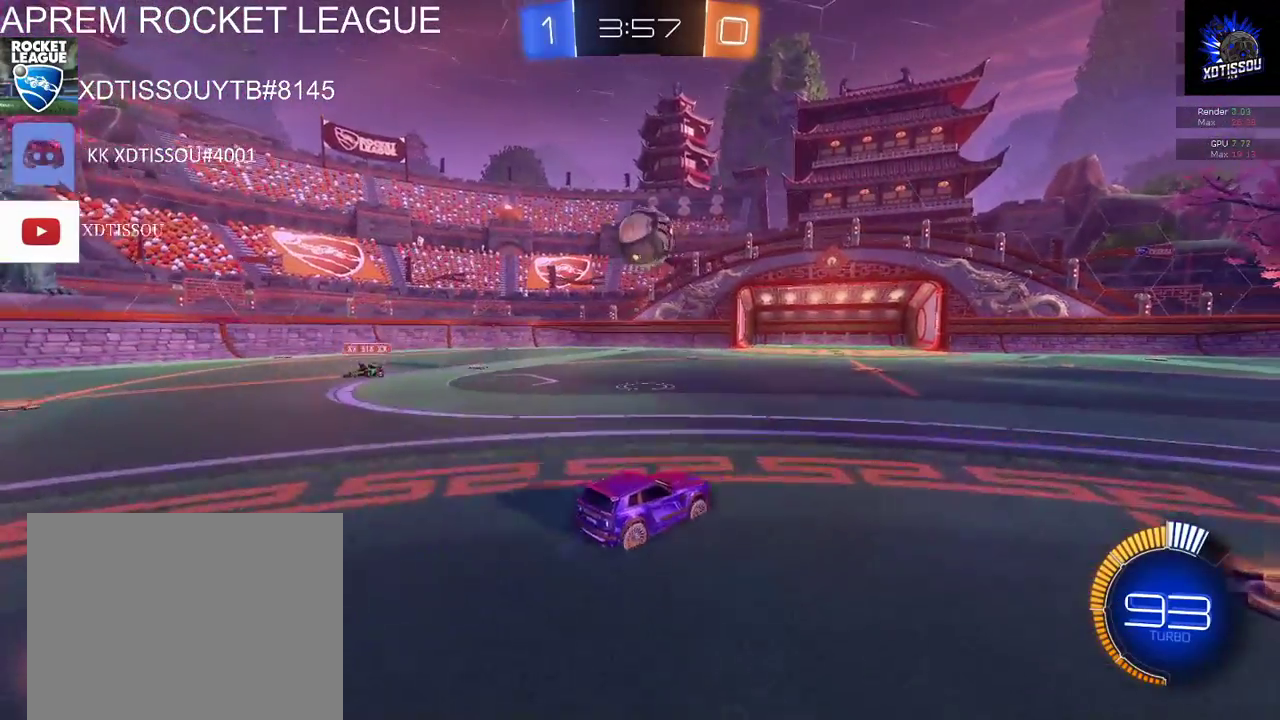
{"buttons": ["R2"], "left_stick": "up", "right_stick": "center", "events": [[120, "left_stick", "right"], [340, "R2", "down"], [380, "left_stick", "up-right"], [440, "left_stick", "up"]]}
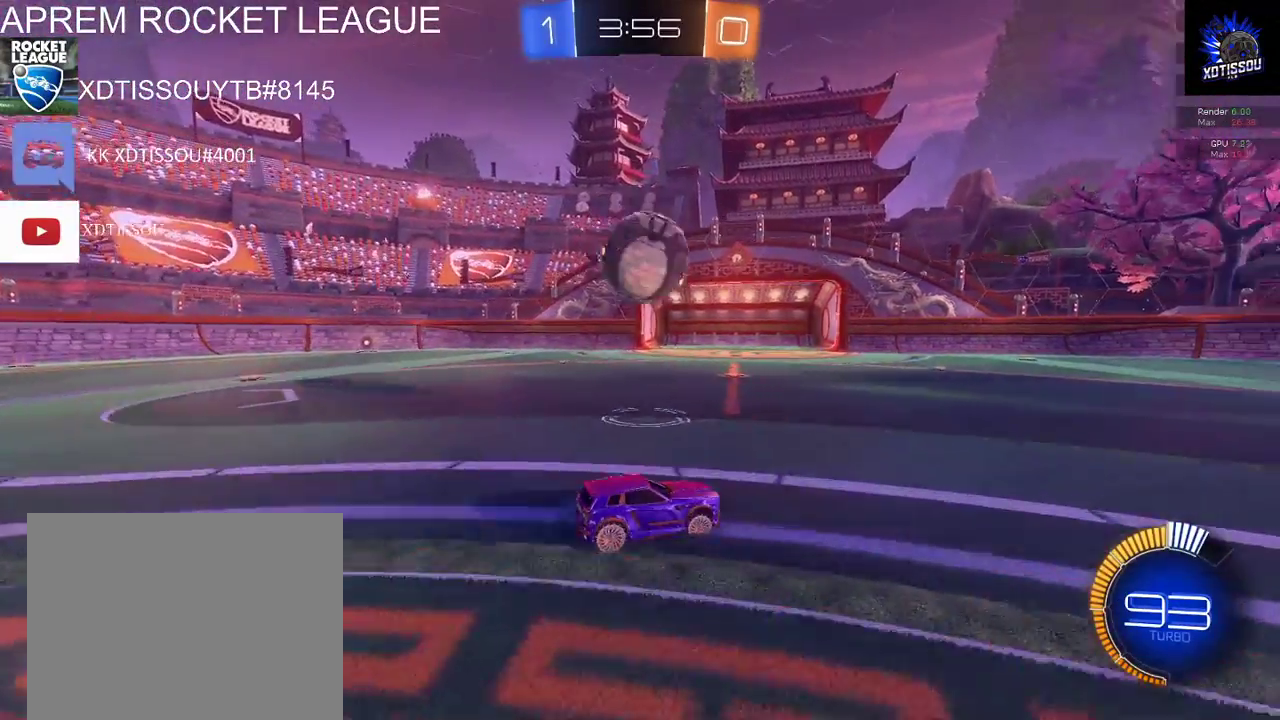
{"buttons": ["B", "R2"], "left_stick": "up-left", "right_stick": "center", "events": [[380, "left_stick", "up-left"], [440, "B", "down"]]}
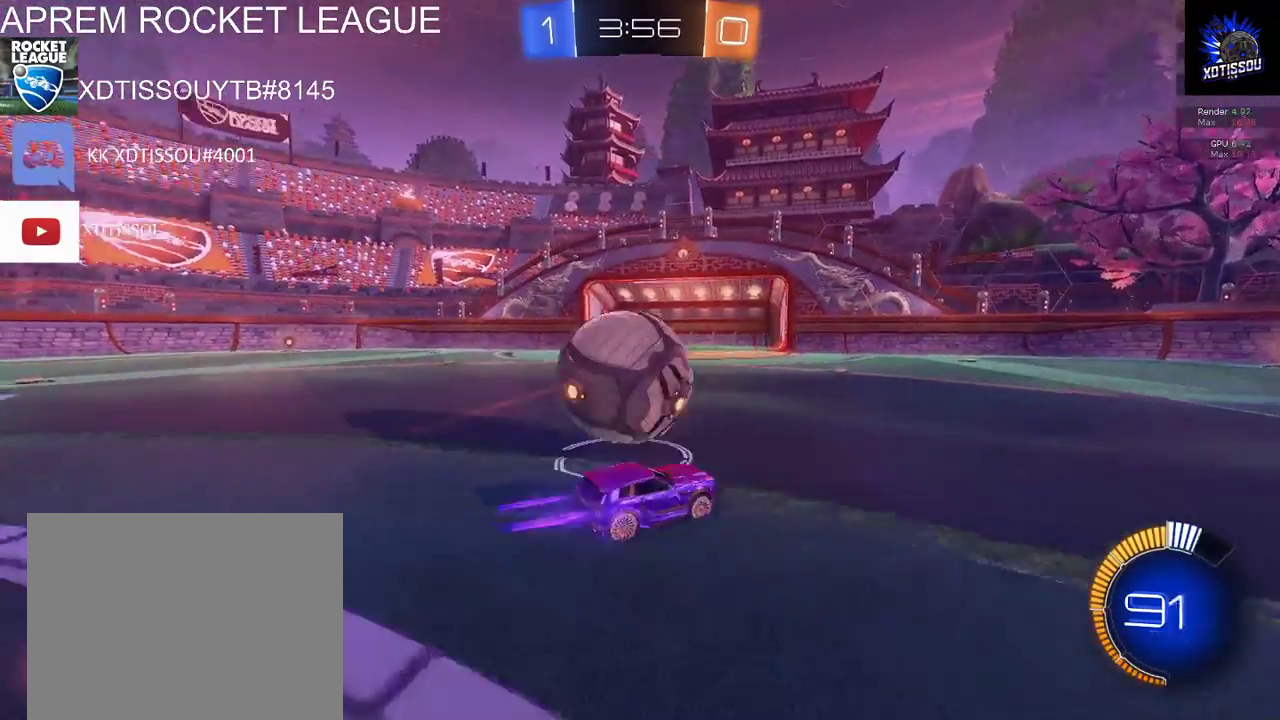
{"buttons": ["R2"], "left_stick": "right", "right_stick": "center", "events": [[80, "B", "up"], [140, "A", "down"], [300, "A", "up"], [400, "left_stick", "center"], [460, "left_stick", "right"]]}
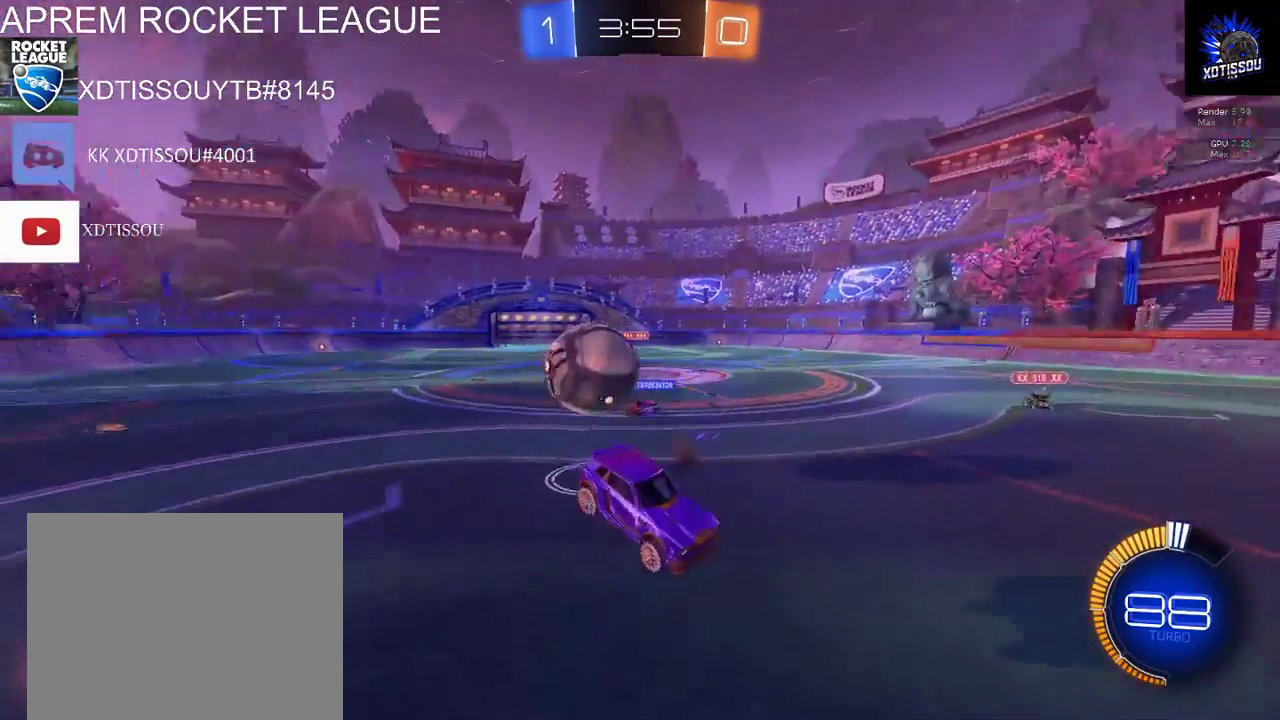
{"buttons": ["R2"], "left_stick": "right", "right_stick": "center", "events": []}
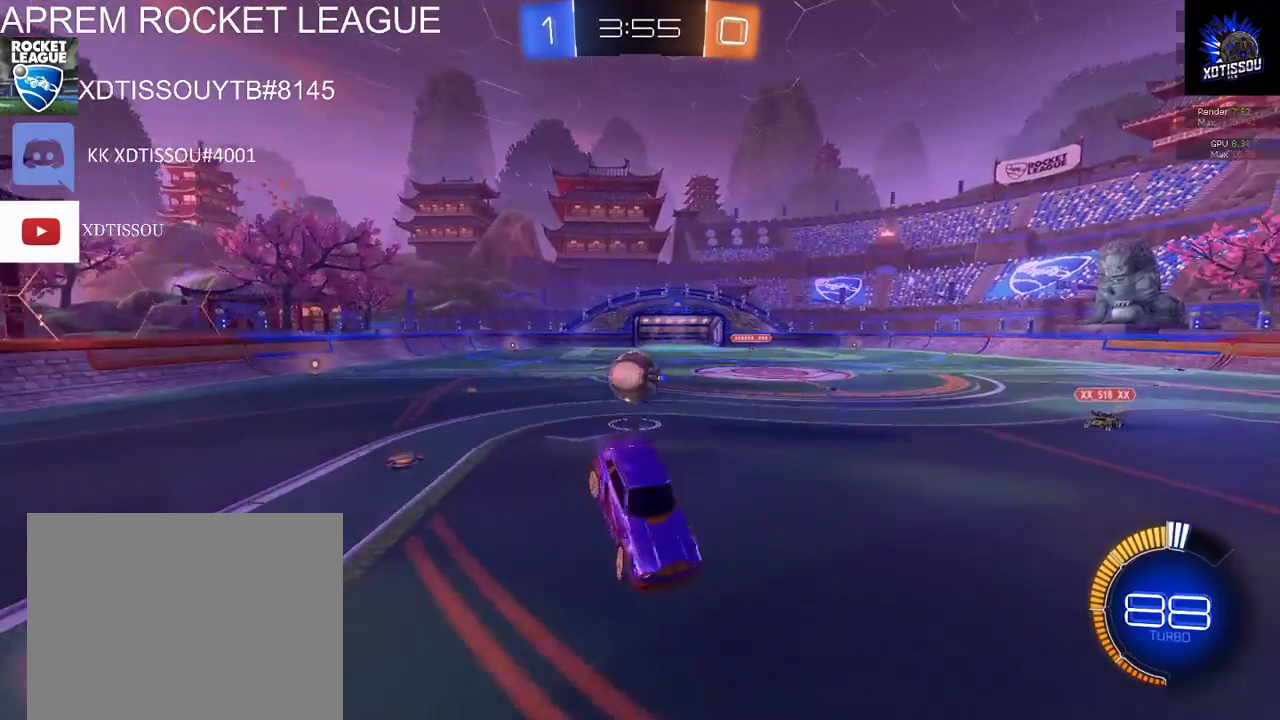
{"buttons": ["B", "L1", "R2"], "left_stick": "left", "right_stick": "center", "events": [[80, "L1", "down"], [80, "left_stick", "down"], [120, "A", "down"], [220, "left_stick", "down-left"], [240, "A", "up"], [360, "B", "down"], [440, "left_stick", "left"]]}
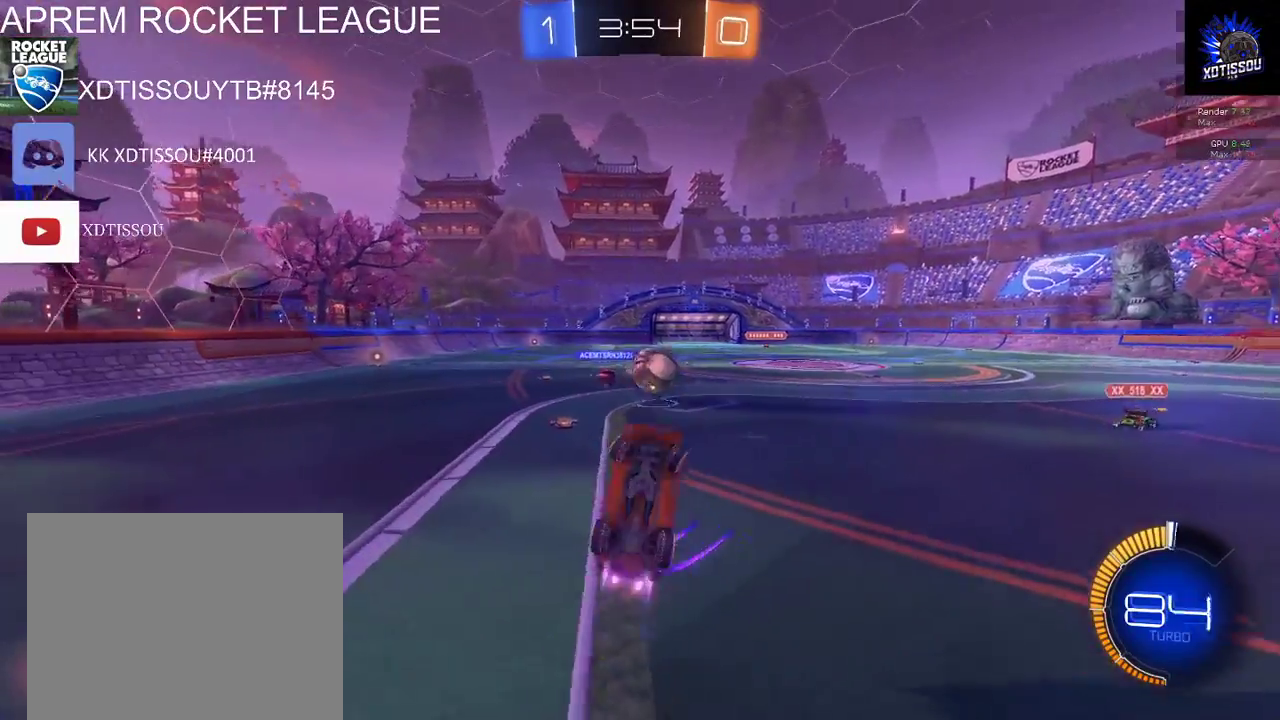
{"buttons": ["R2"], "left_stick": "left", "right_stick": "center", "events": [[60, "B", "up"], [500, "L1", "up"]]}
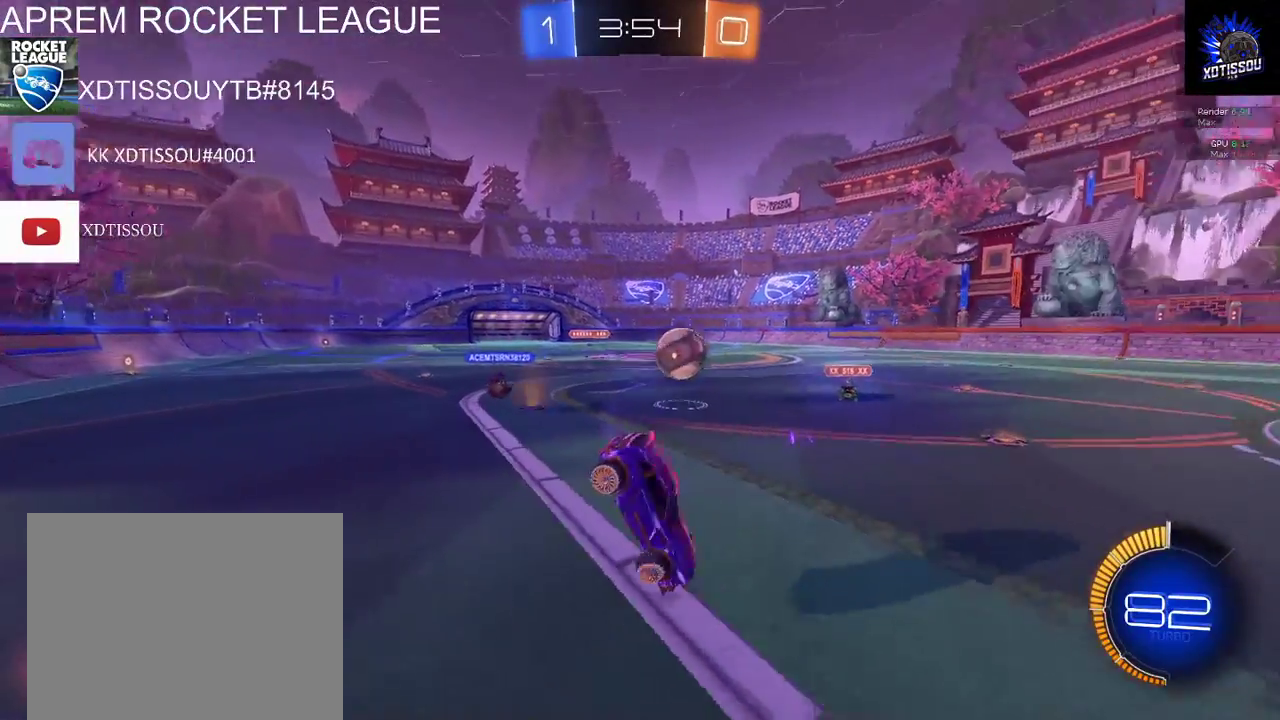
{"buttons": ["R2"], "left_stick": "center", "right_stick": "center", "events": [[160, "left_stick", "center"]]}
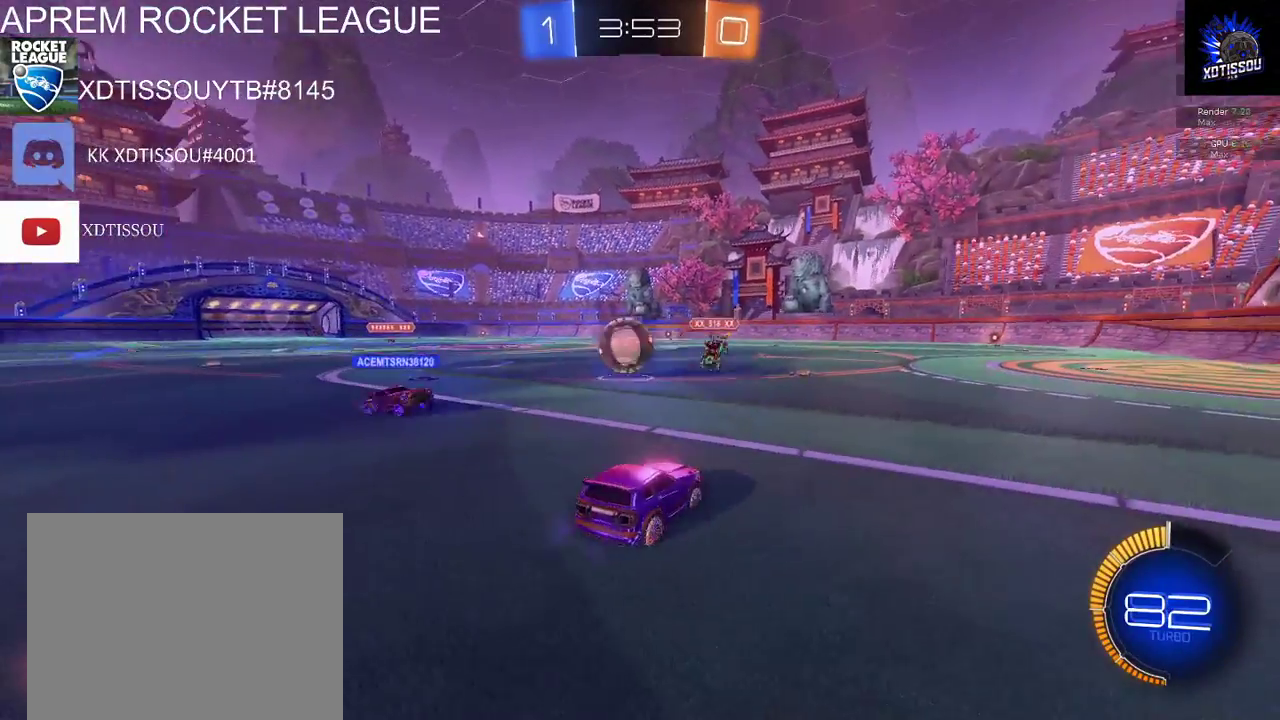
{"buttons": ["R2"], "left_stick": "up-left", "right_stick": "center", "events": [[20, "left_stick", "left"], [500, "left_stick", "up-left"]]}
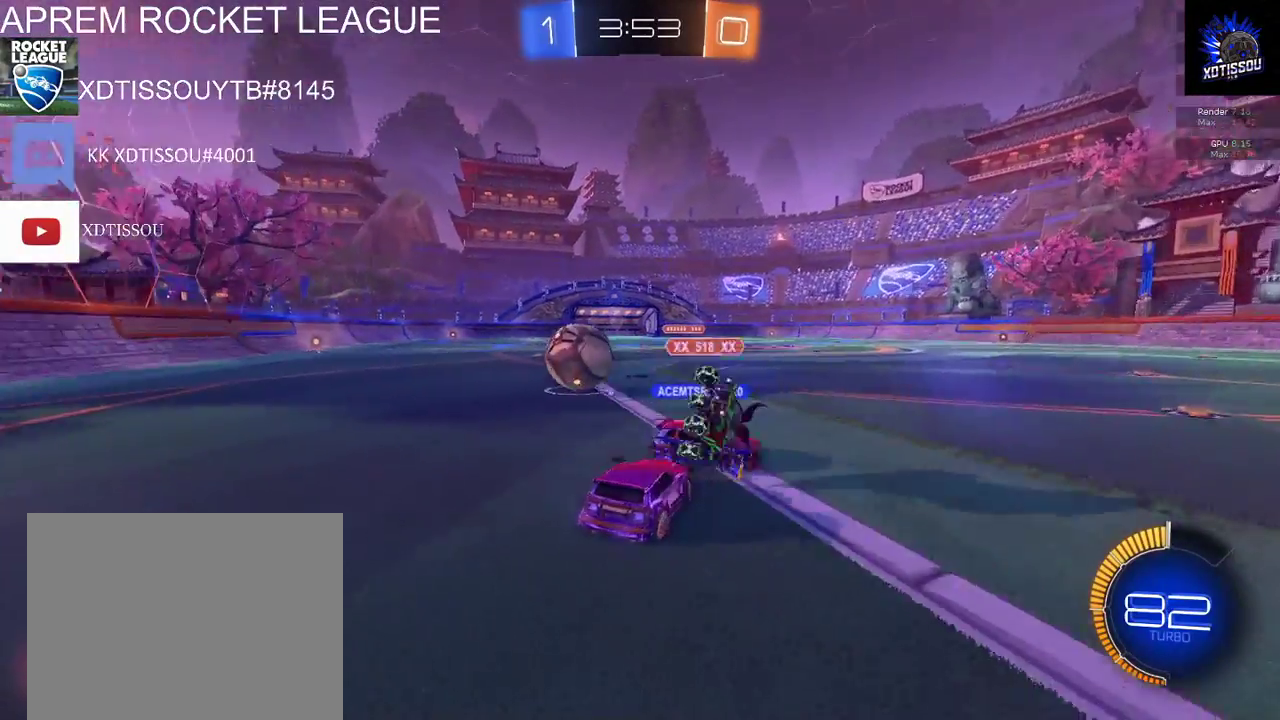
{"buttons": ["R2"], "left_stick": "up-left", "right_stick": "center", "events": [[260, "left_stick", "up"], [320, "left_stick", "up-right"], [500, "left_stick", "up-left"]]}
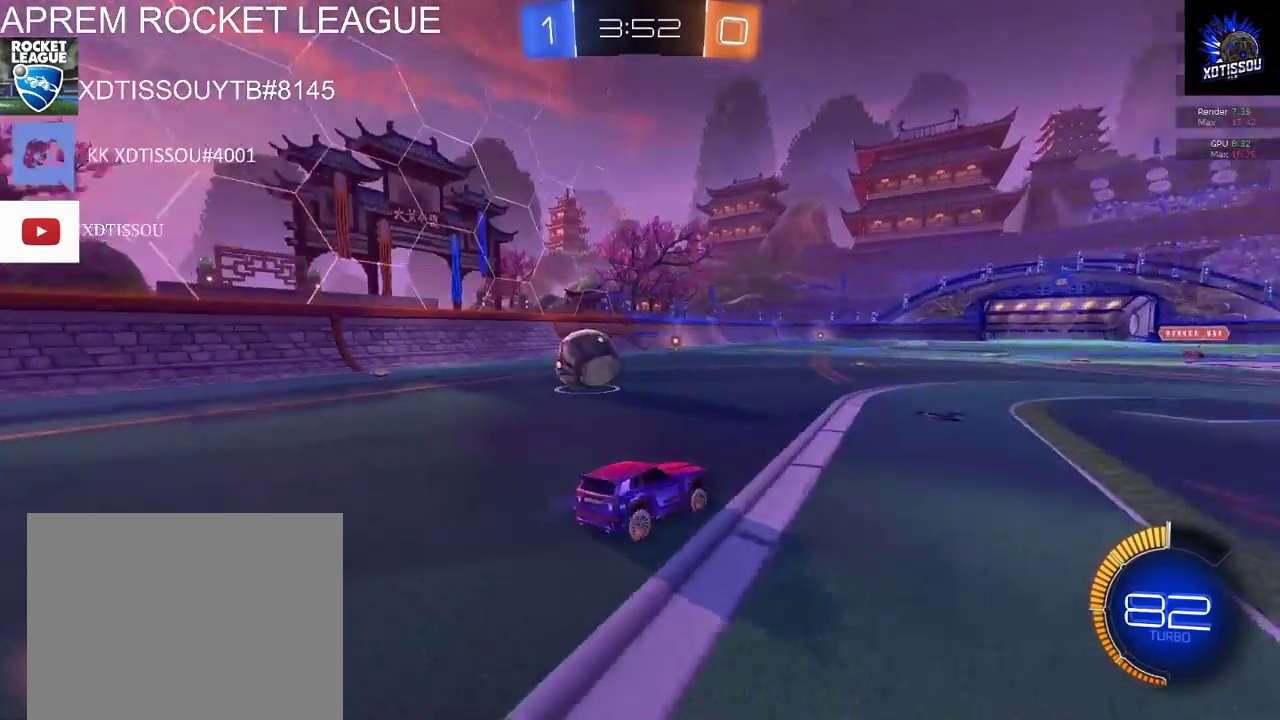
{"buttons": ["R2"], "left_stick": "up-left", "right_stick": "center", "events": [[140, "A", "down"], [240, "A", "up"], [240, "left_stick", "up"], [320, "A", "down"], [440, "left_stick", "up-left"], [460, "A", "up"]]}
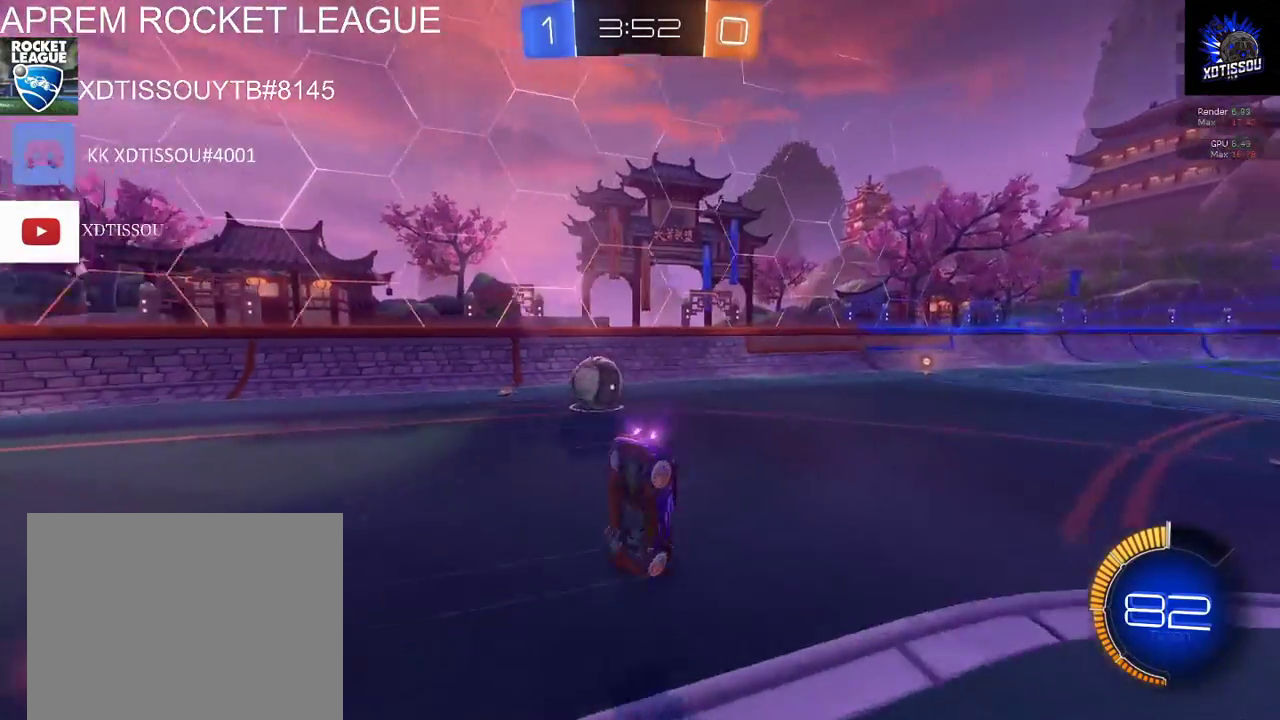
{"buttons": ["R2"], "left_stick": "center", "right_stick": "center", "events": [[40, "left_stick", "up"], [140, "left_stick", "up-right"], [220, "left_stick", "center"], [340, "Y", "down"], [420, "Y", "up"]]}
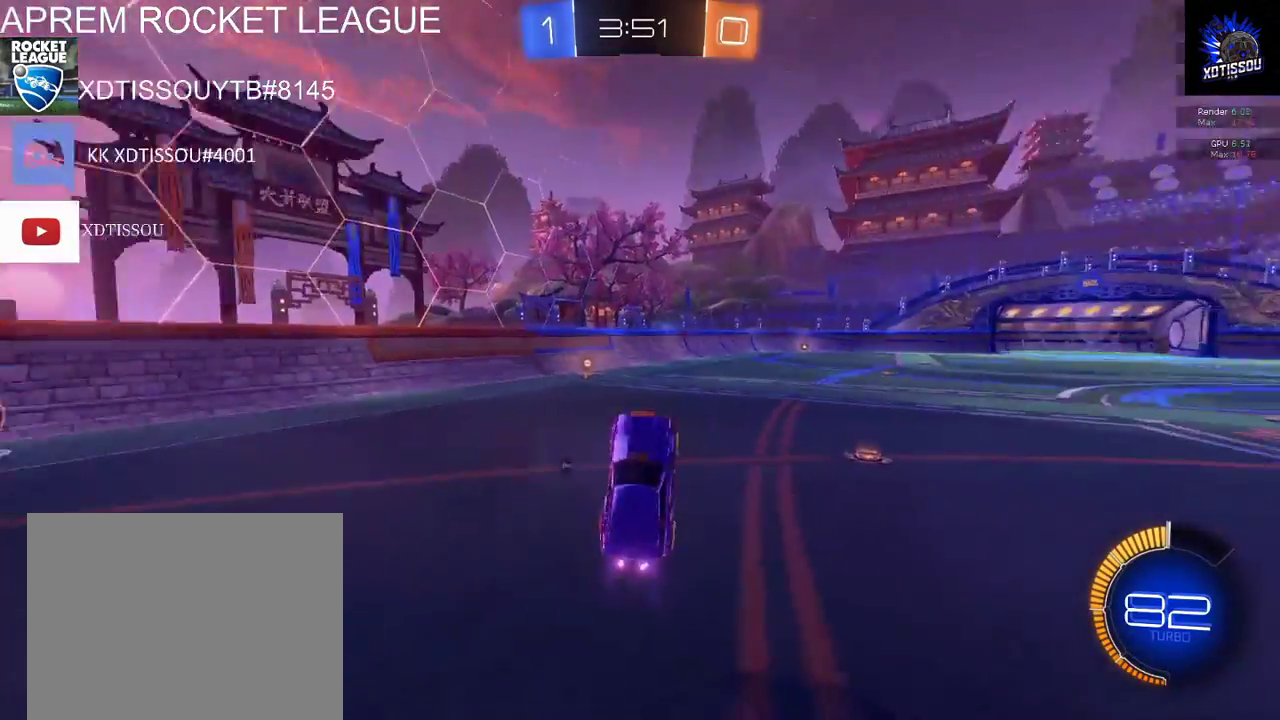
{"buttons": ["B", "R2"], "left_stick": "right", "right_stick": "center", "events": [[40, "left_stick", "left"], [260, "left_stick", "center"], [320, "B", "down"], [340, "left_stick", "right"]]}
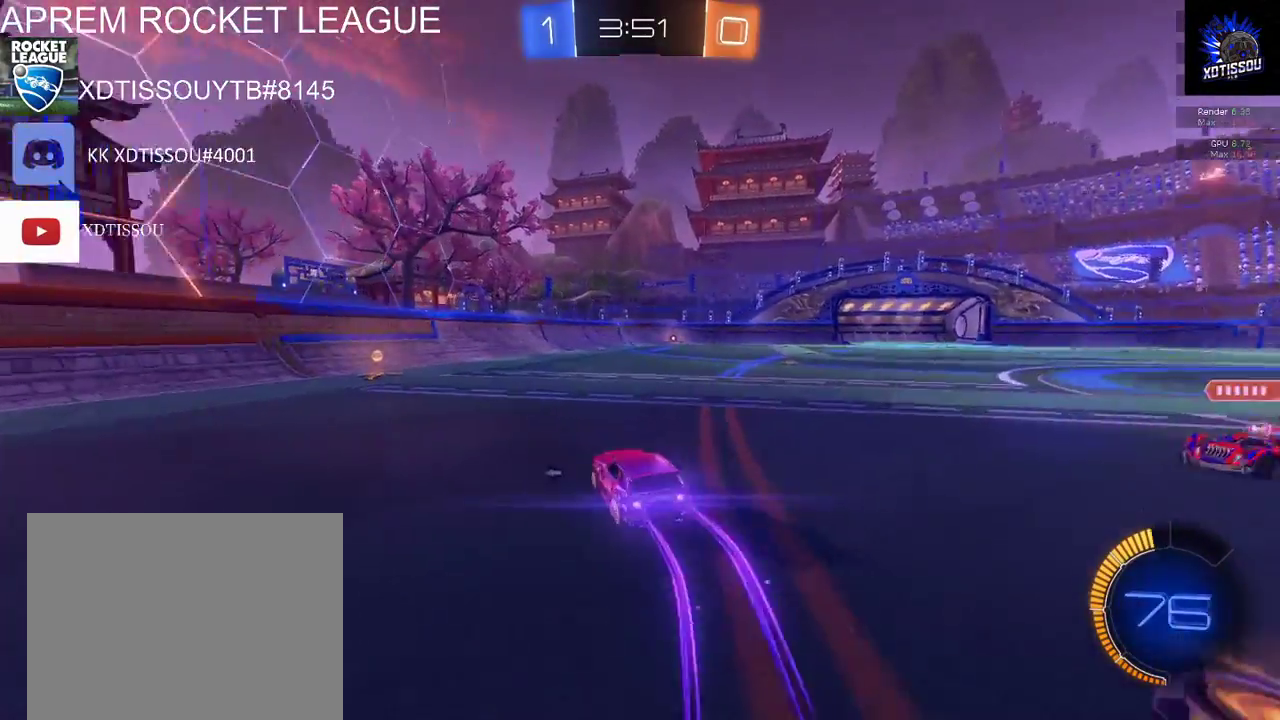
{"buttons": ["B", "R2"], "left_stick": "center", "right_stick": "center", "events": [[220, "left_stick", "center"]]}
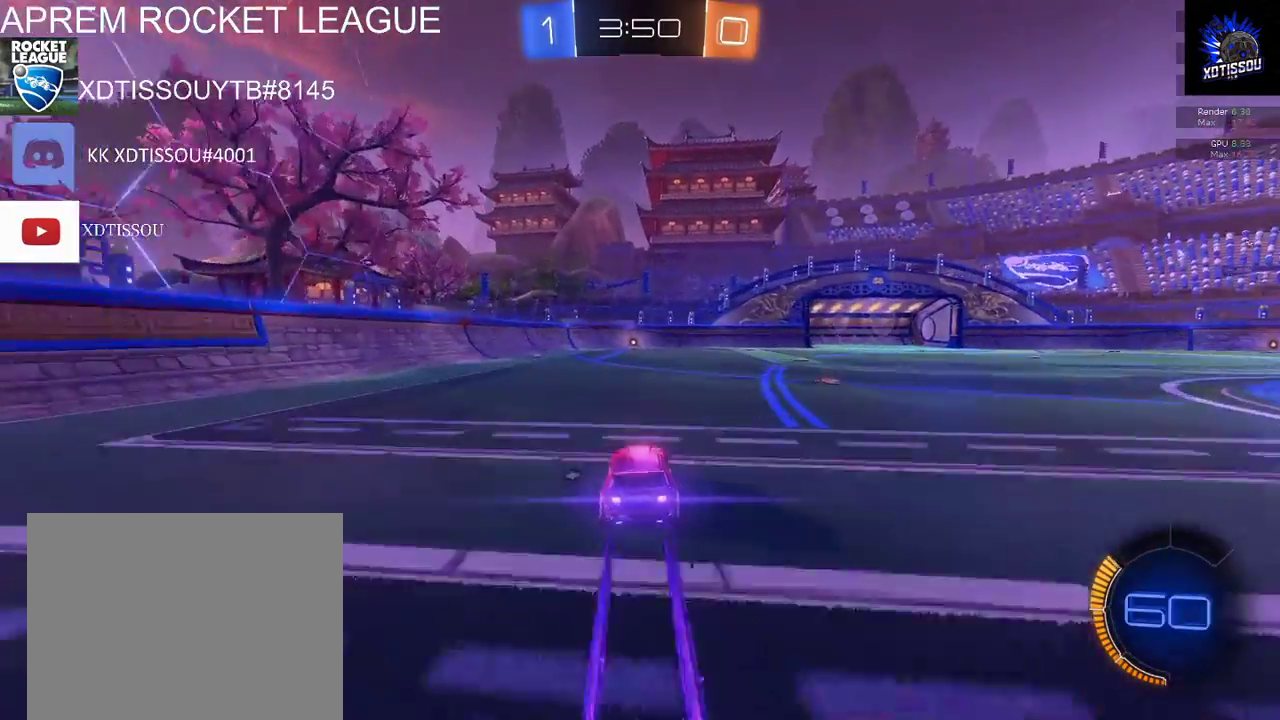
{"buttons": ["B", "R2"], "left_stick": "center", "right_stick": "center", "events": [[40, "left_stick", "right"], [140, "left_stick", "center"], [260, "left_stick", "left"], [380, "left_stick", "center"]]}
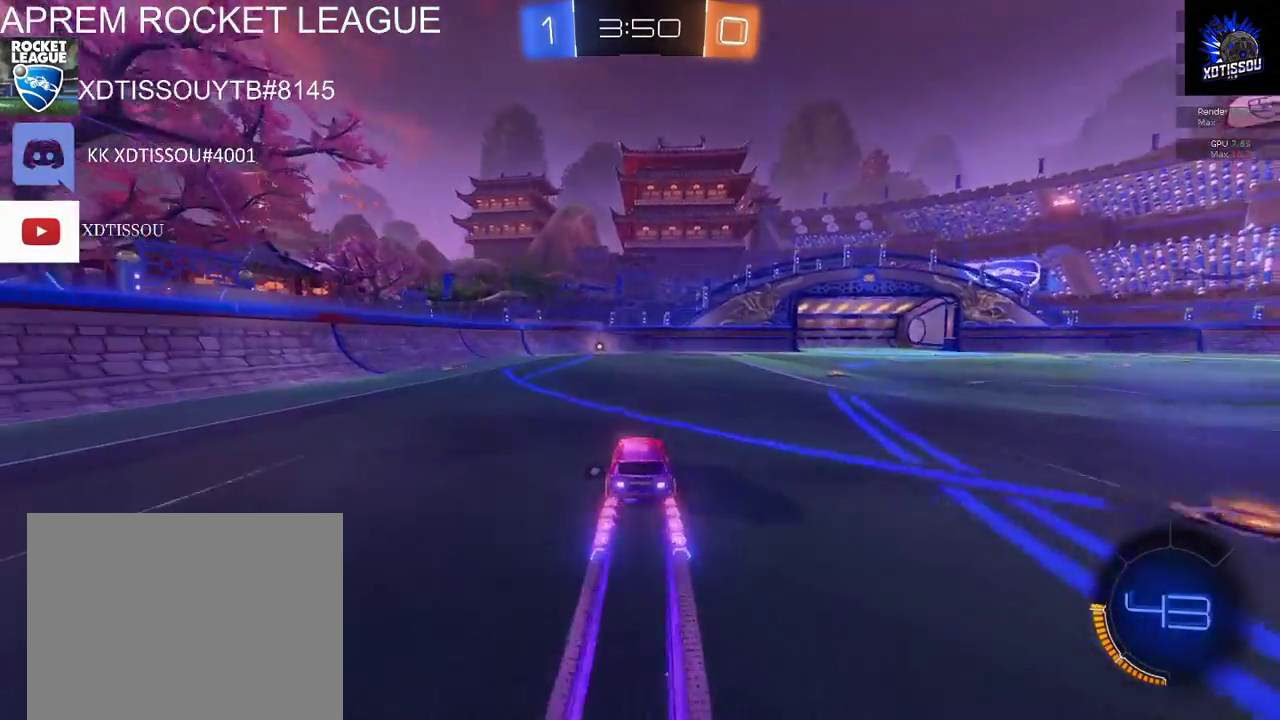
{"buttons": ["B", "R2"], "left_stick": "left", "right_stick": "center", "events": [[80, "left_stick", "left"], [200, "left_stick", "center"], [500, "left_stick", "left"]]}
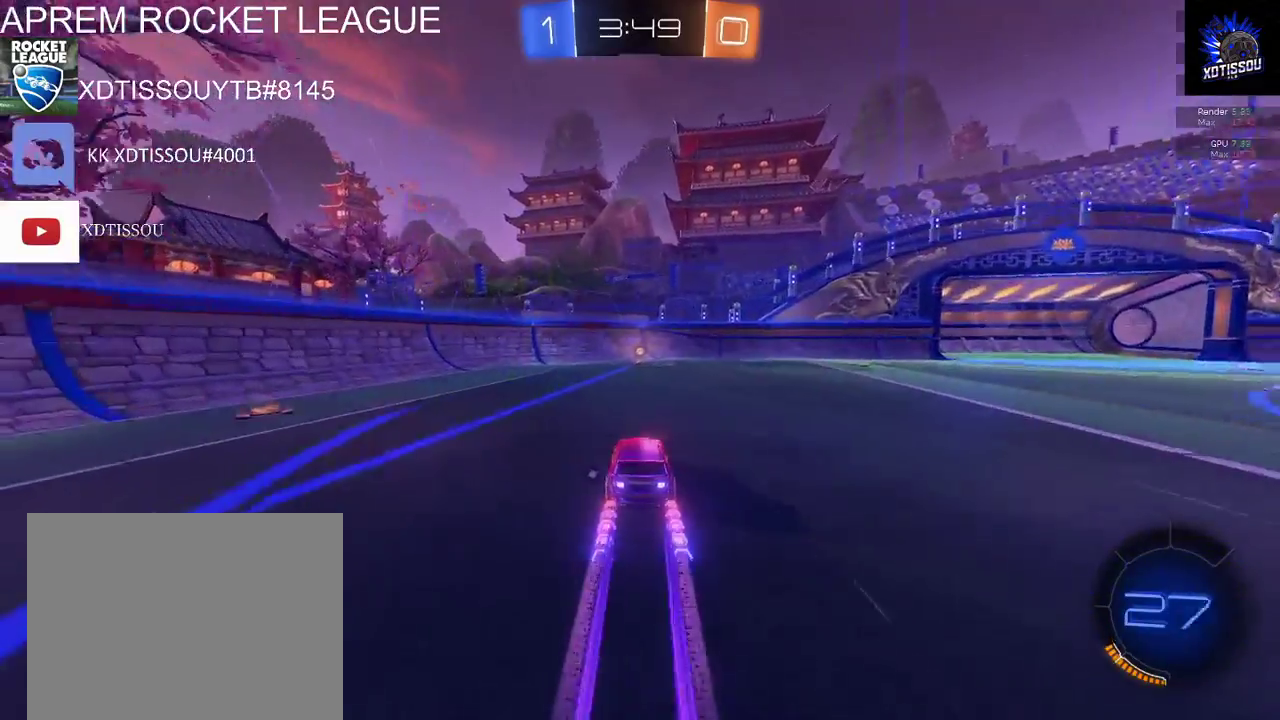
{"buttons": ["R2"], "left_stick": "right", "right_stick": "center", "events": [[40, "left_stick", "center"], [480, "B", "up"], [500, "left_stick", "right"]]}
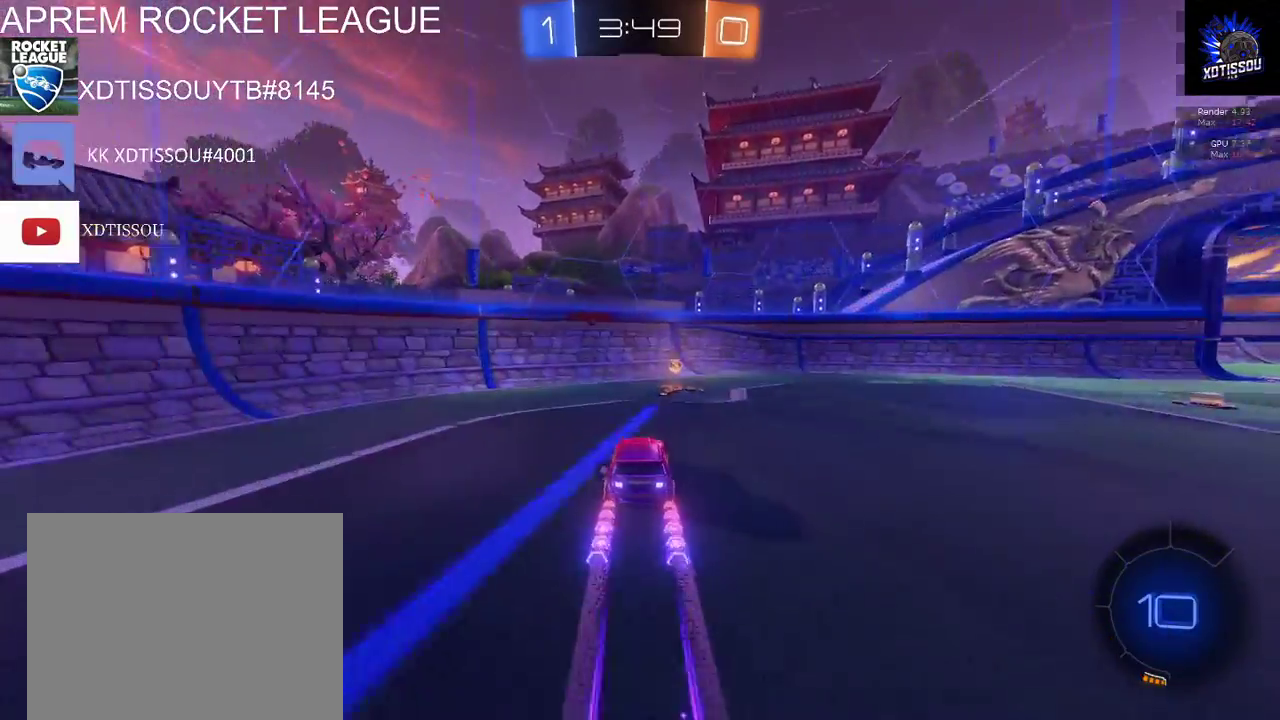
{"buttons": ["R2"], "left_stick": "right", "right_stick": "center", "events": [[140, "Y", "down"], [240, "Y", "up"]]}